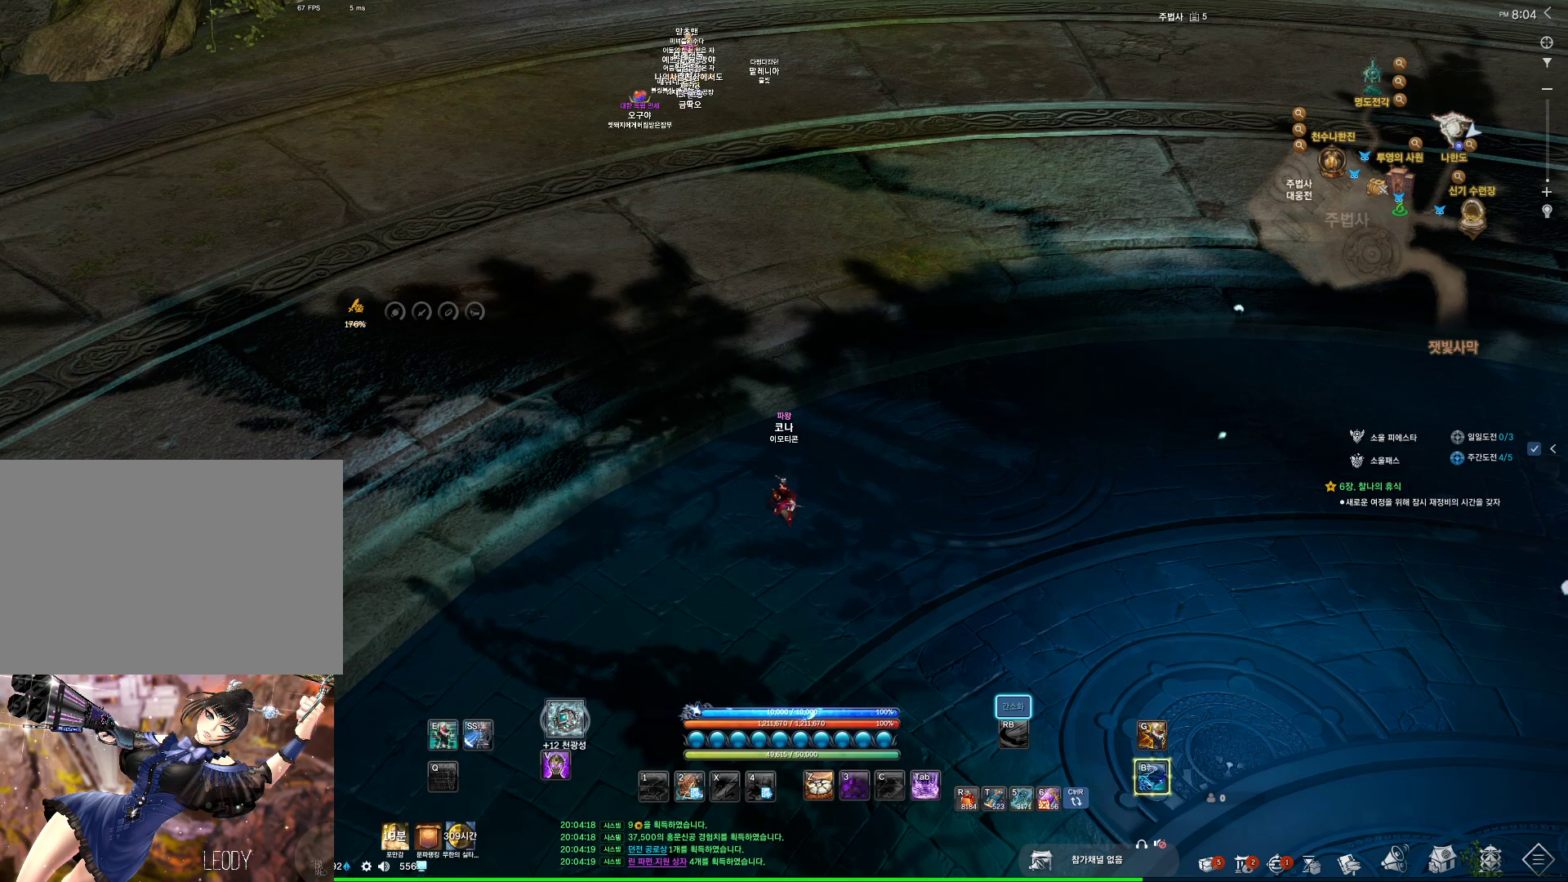
Gameplay with keyboard and mouse; each line is a JSON object with the keys and mouse buttons held at the frame after it. "events" lists presses ("down") and releases ("up") of "1", "2", "3", "4", "5", "a", "alt", "c", "ctrl", "d", "e", "f", "m", "q", "r", "s", "shift", "space", "t", "tab", "tilde", "v", "w", "x", "z", "mouse_left", "mouse_wheel" and "mouse_right" between this image and that frame as [ms after this image, input, new state], when the widget could be followed in between. "mouse_left", "mouse_wheel", "mouse_right" = the "left", "wheel", "right" buttons of the "mouse" list. No other keys are recorded. "wheel" means that the mouse wheel is clicked or scrolled. Not read: mouse_move other_keys.
{"keys": [], "mouse": [], "events": []}
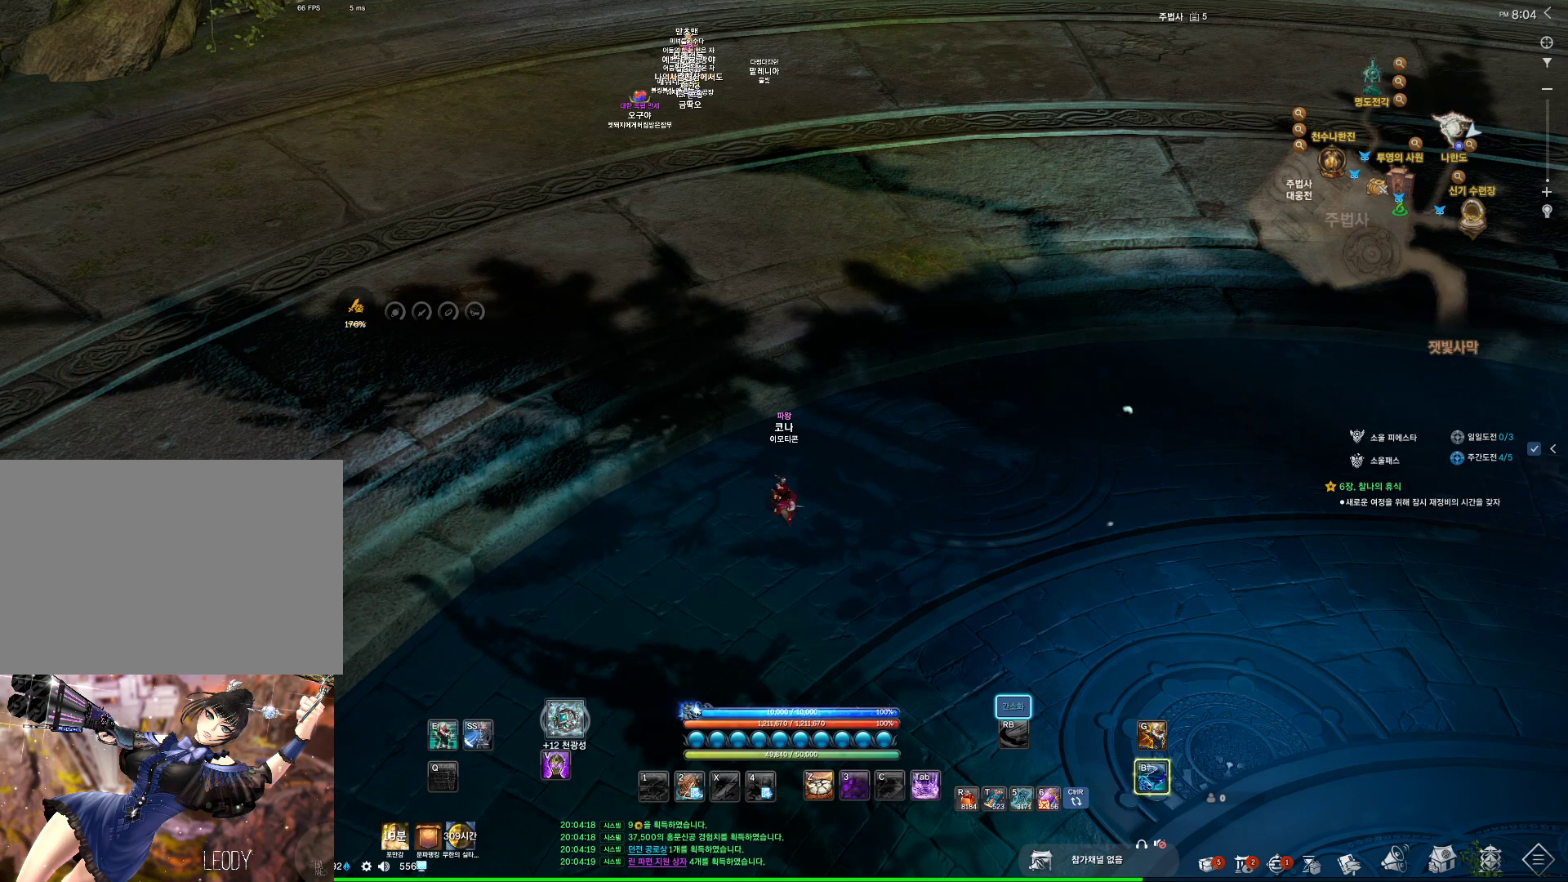
{"keys": [], "mouse": [], "events": []}
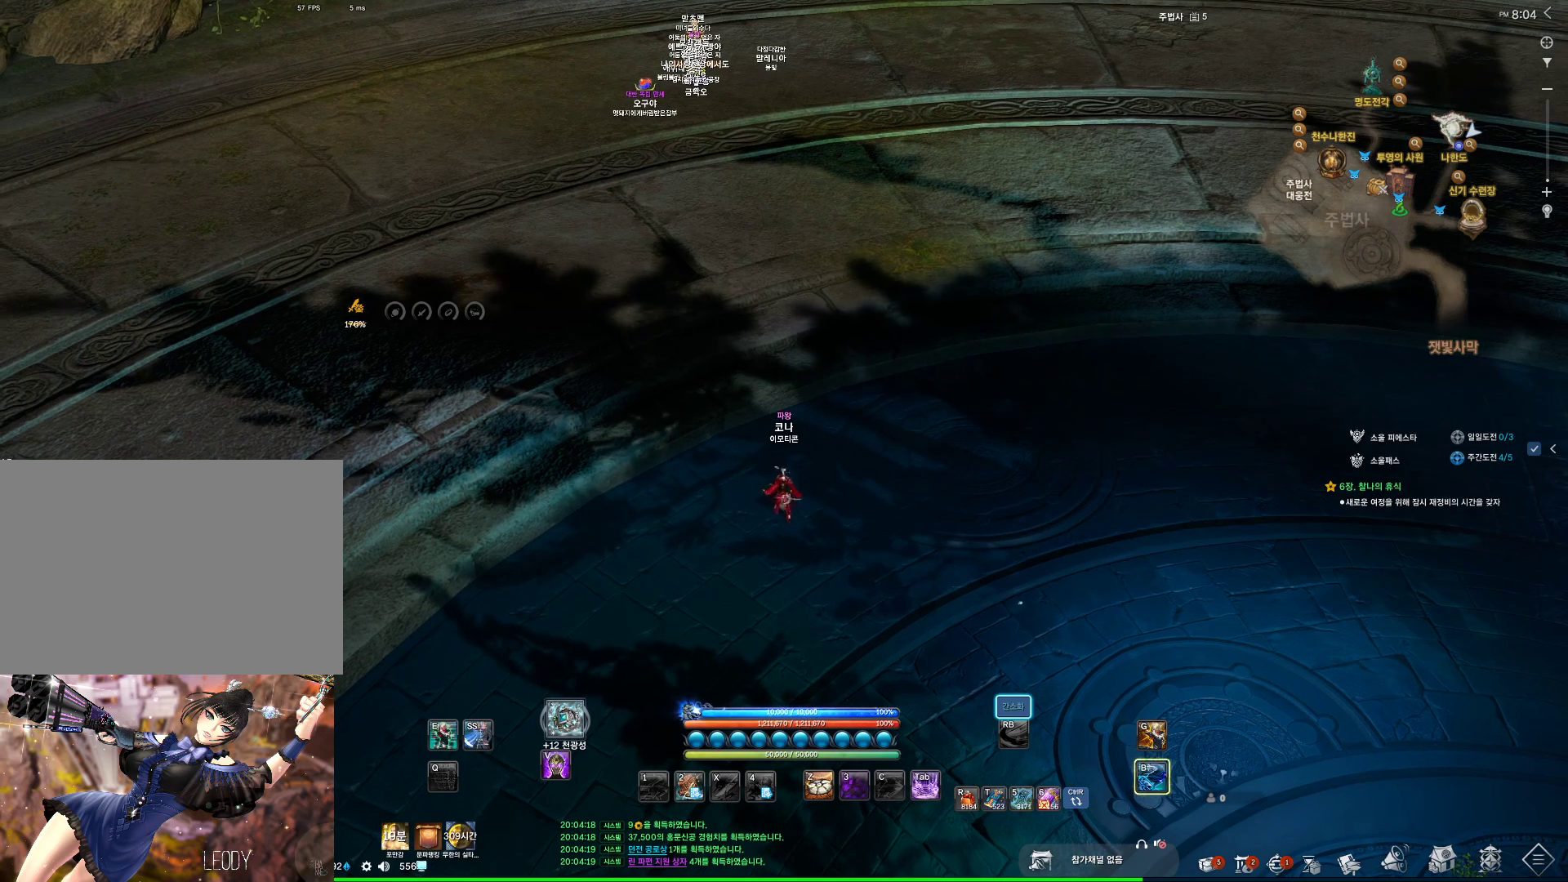
{"keys": [], "mouse": [], "events": []}
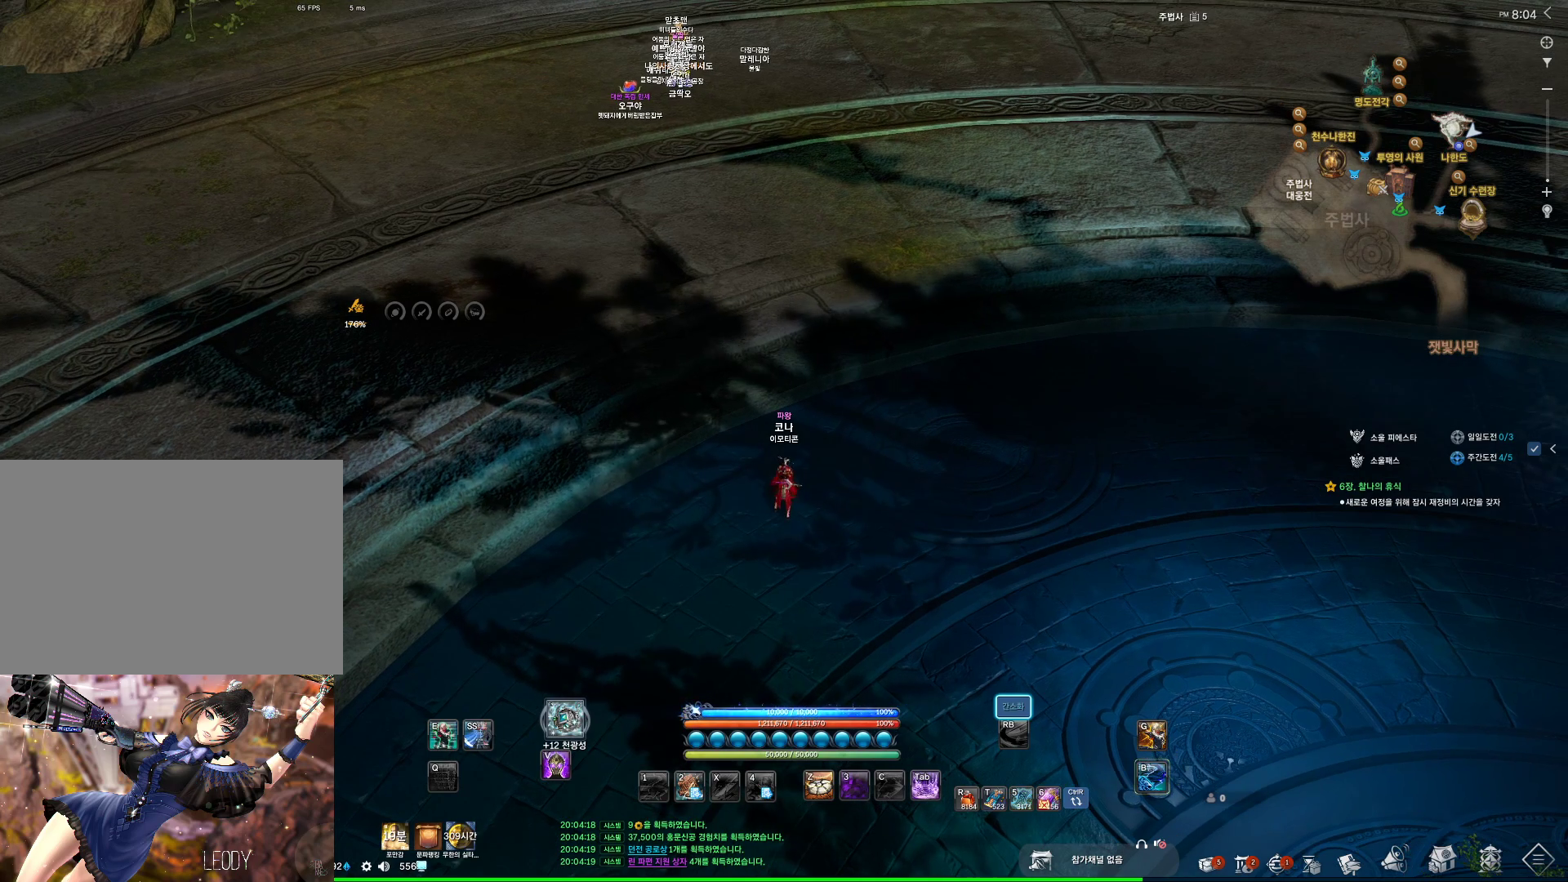
{"keys": [], "mouse": [], "events": []}
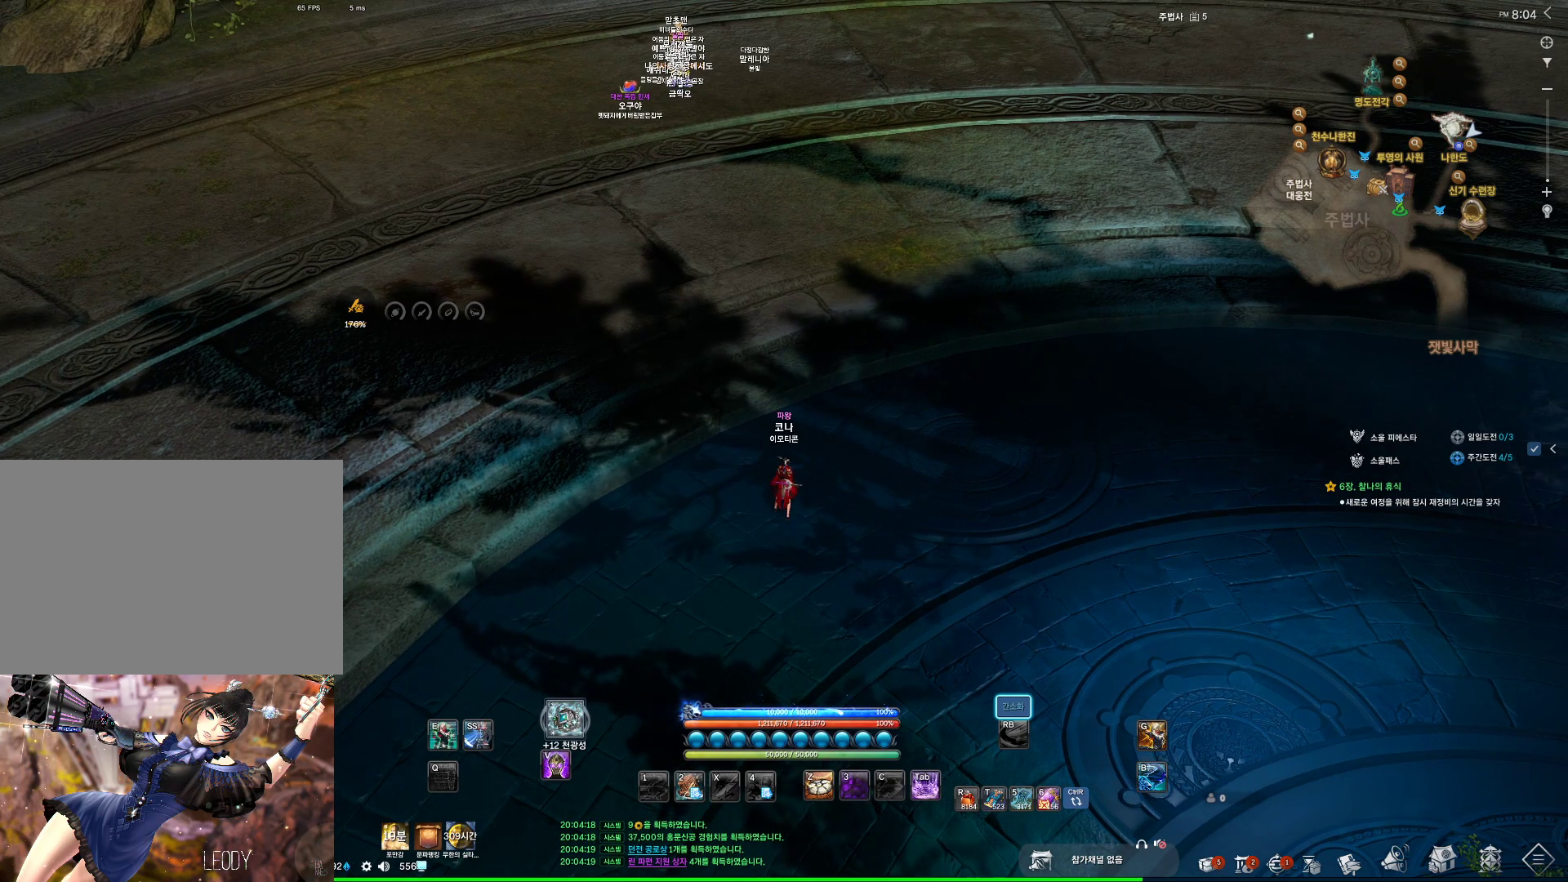
{"keys": [], "mouse": [], "events": []}
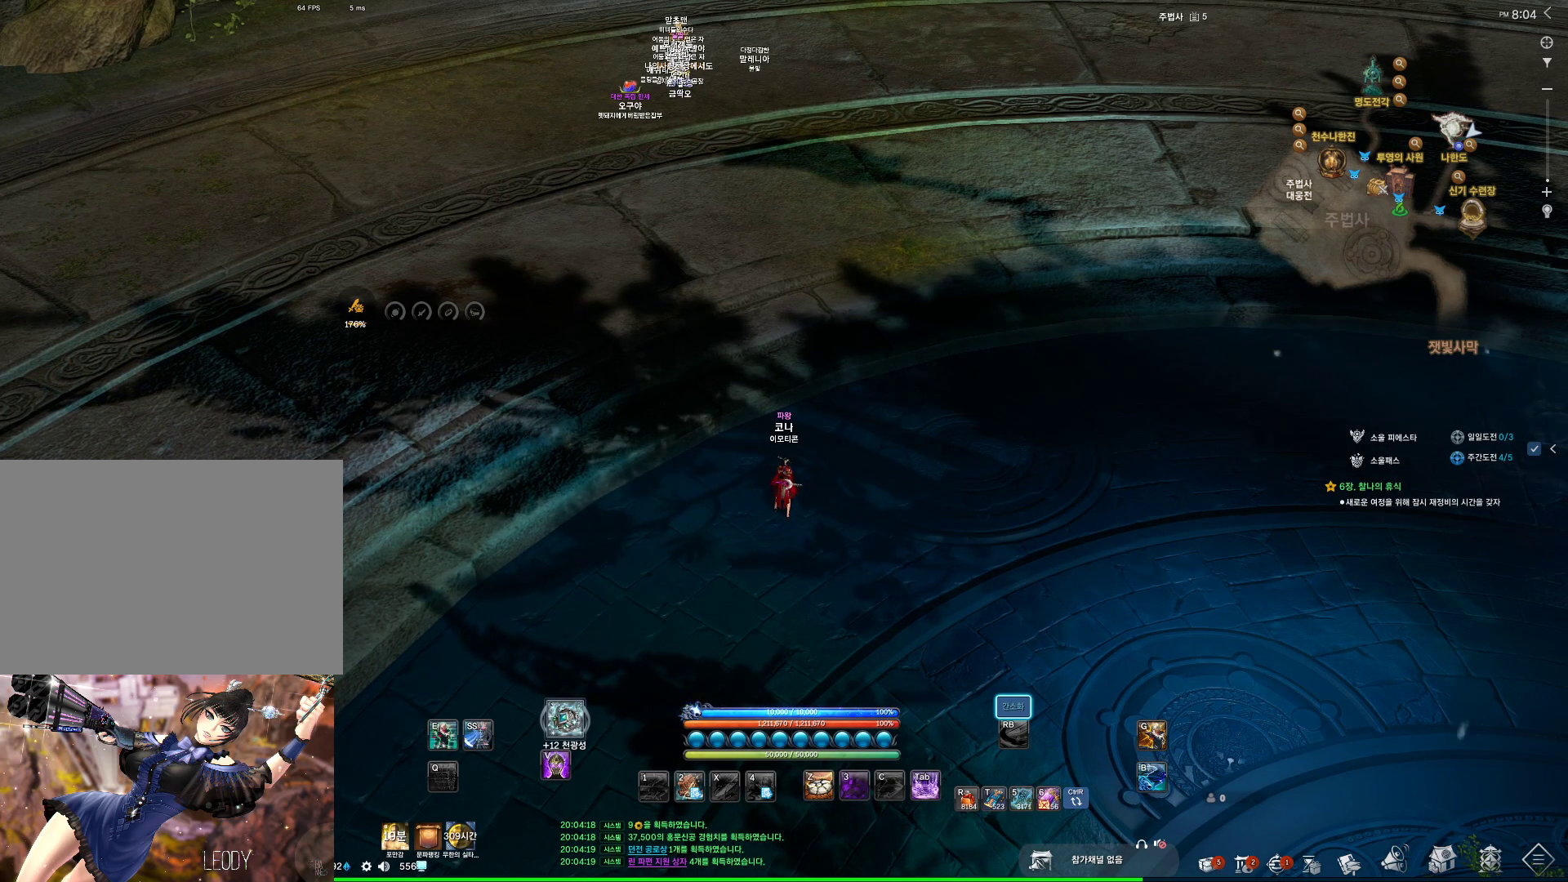
{"keys": [], "mouse": [], "events": []}
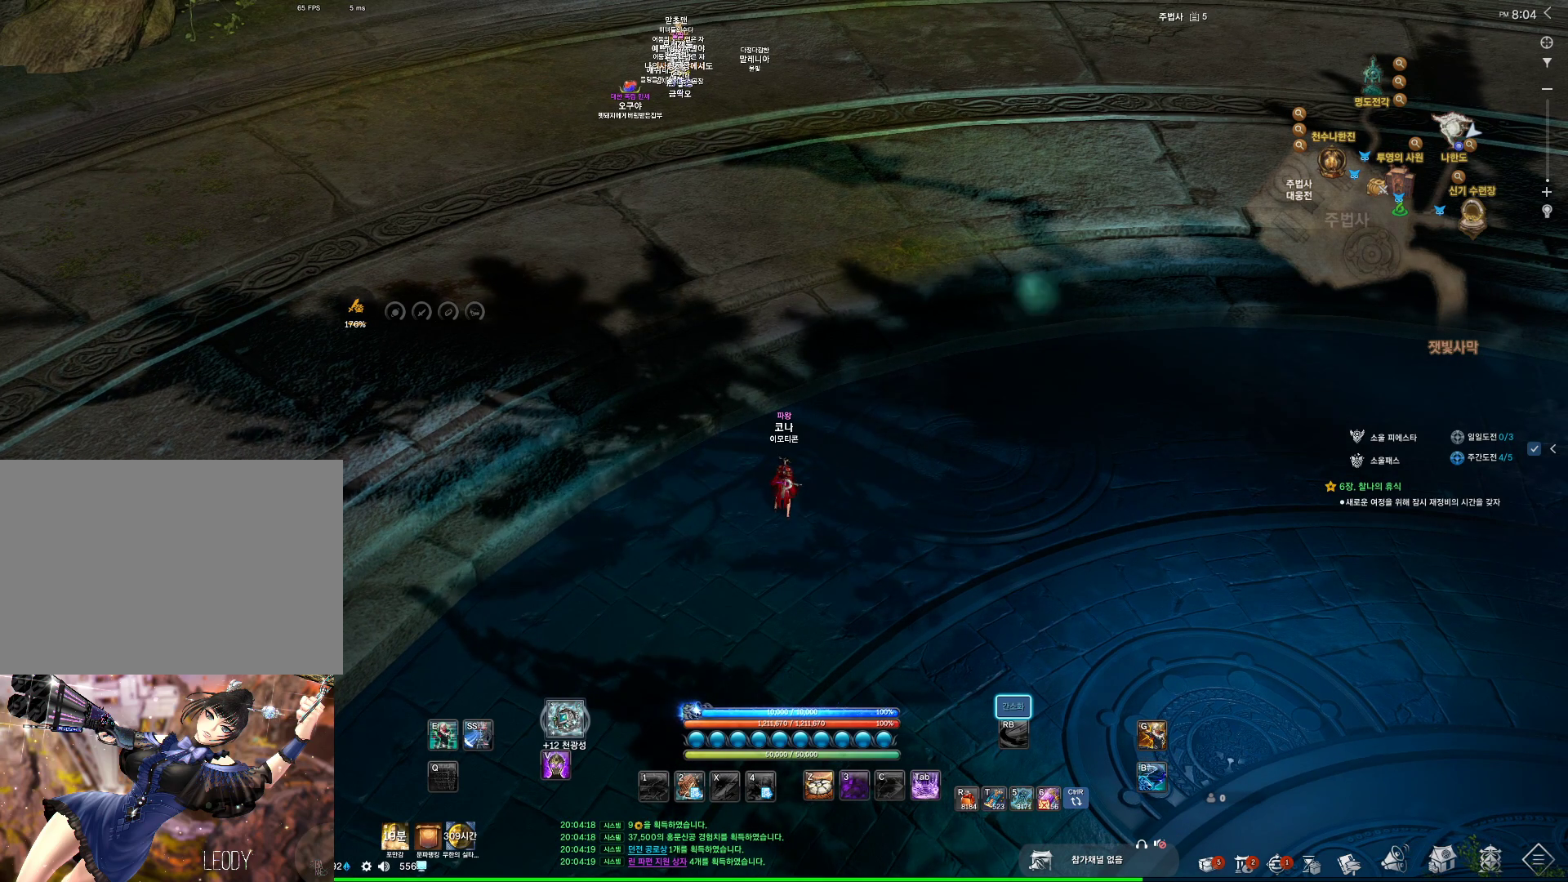
{"keys": [], "mouse": [], "events": []}
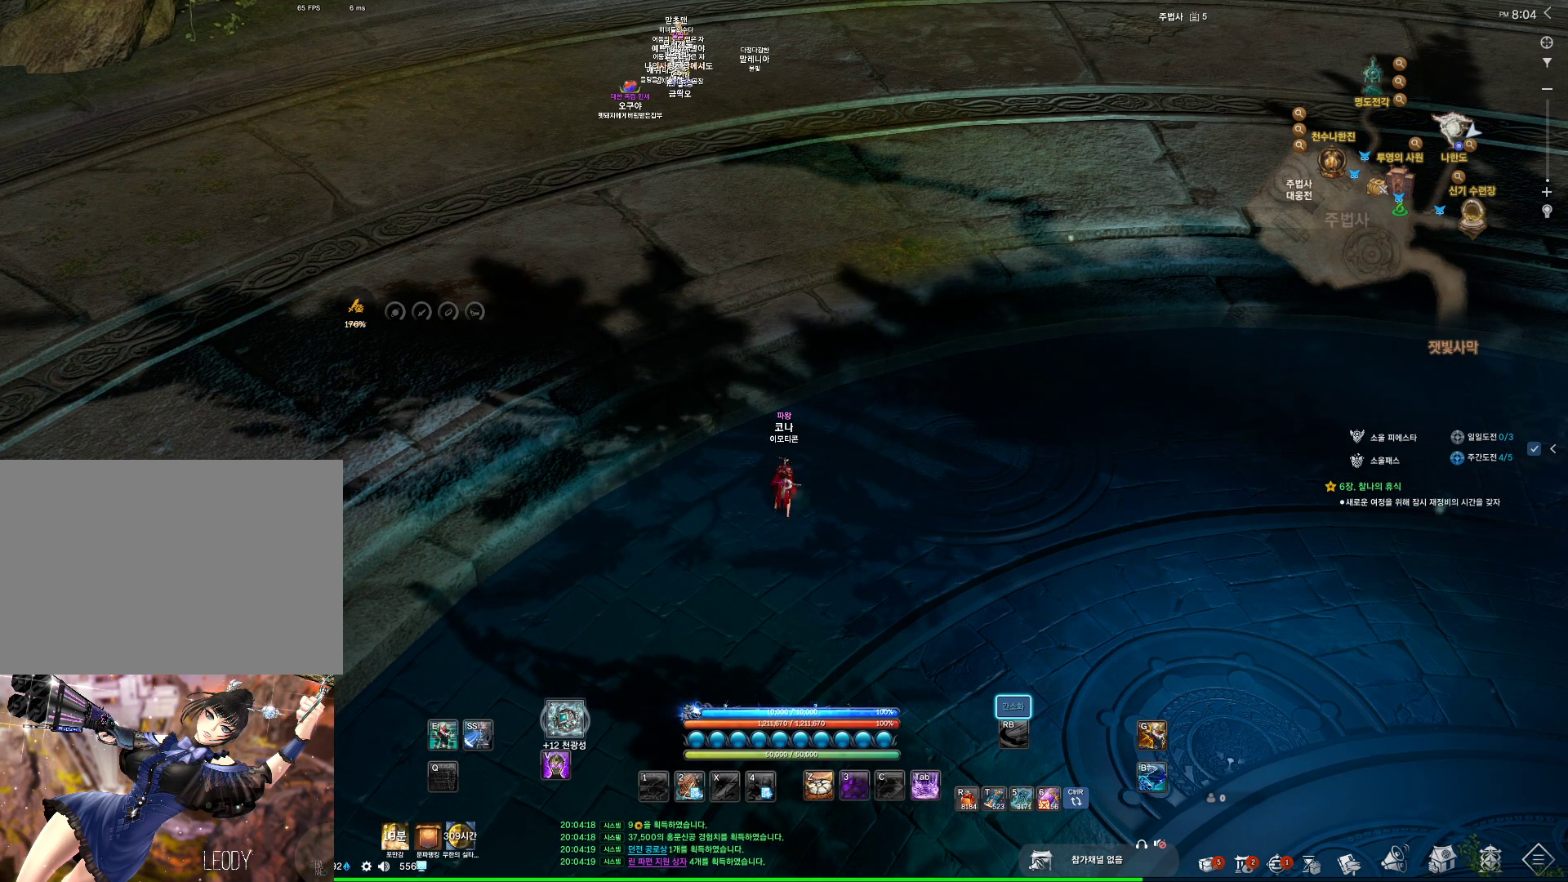
{"keys": [], "mouse": [], "events": []}
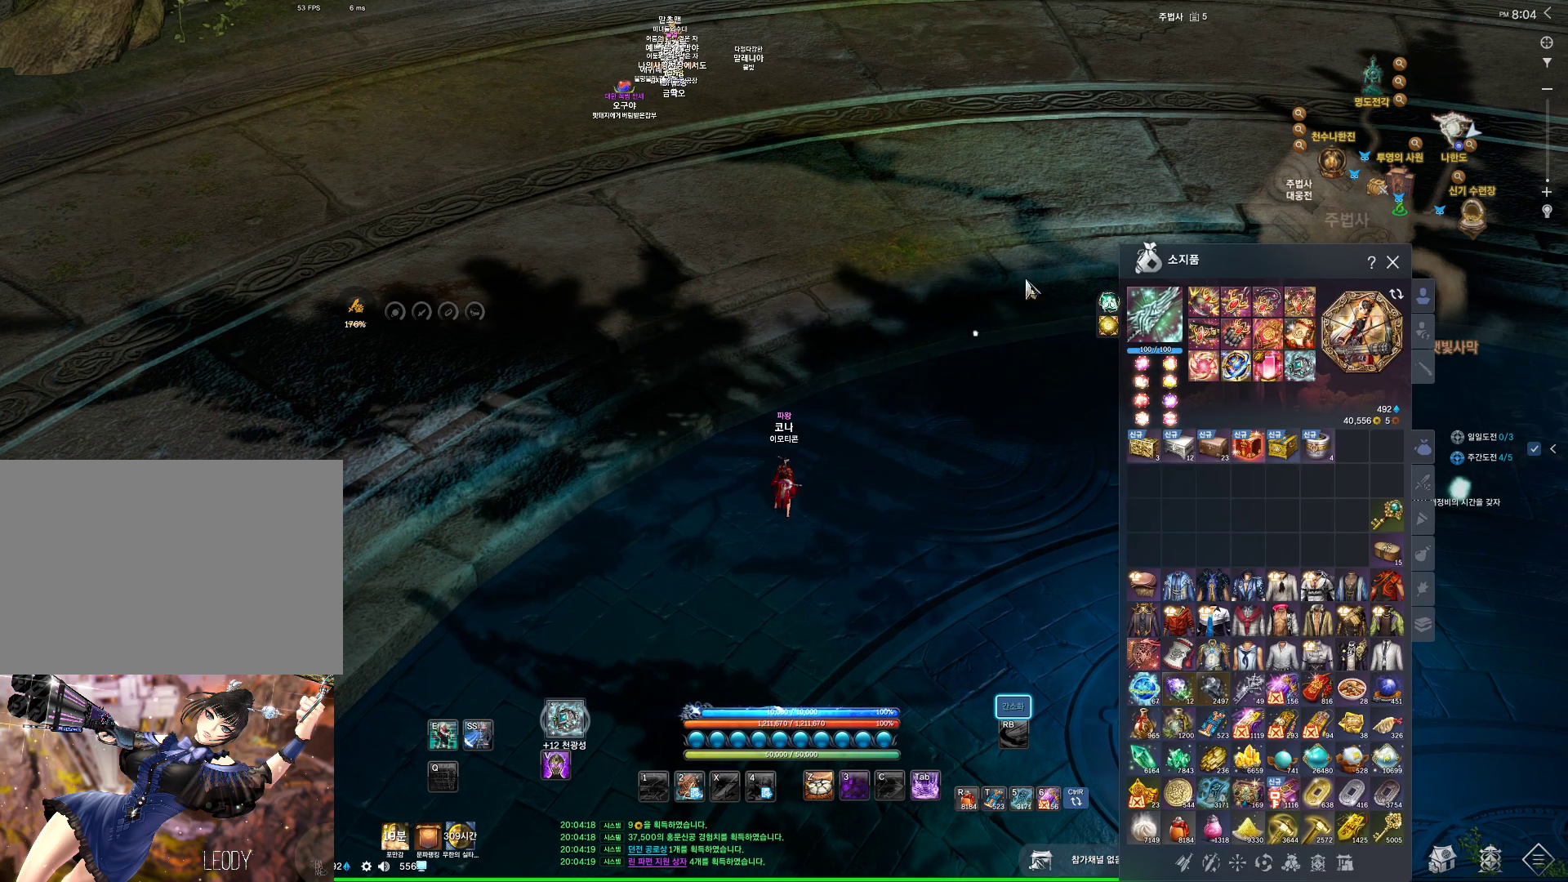
{"keys": [], "mouse": [], "events": [[300, "mouse_left", "down"], [300, "mouse_right", "down"], [400, "mouse_right", "up"], [433, "mouse_left", "up"]]}
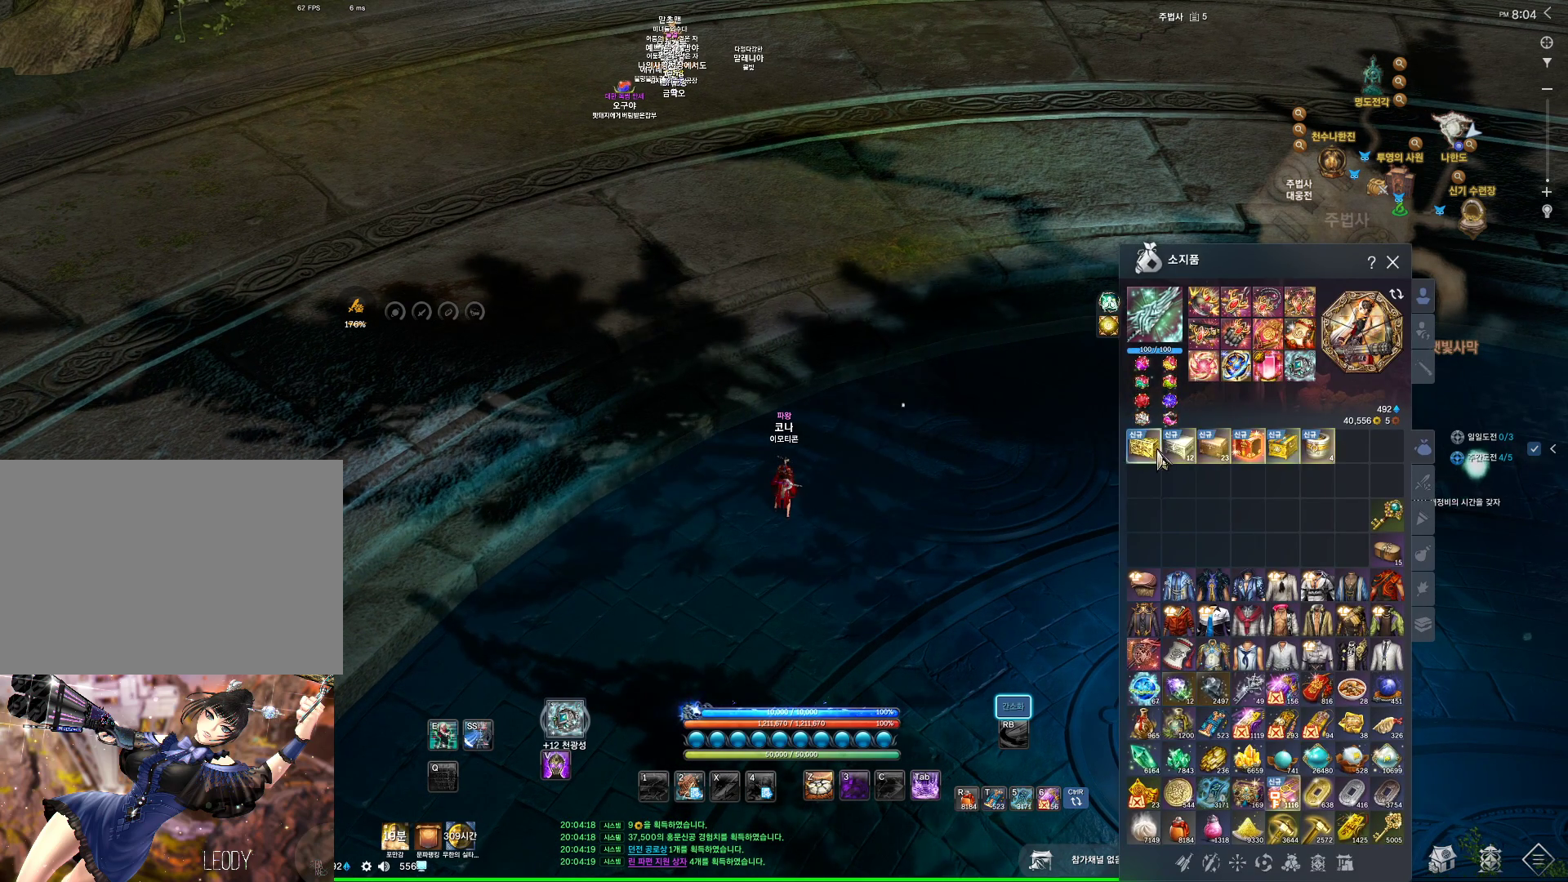
{"keys": [], "mouse": [], "events": [[33, "mouse_right", "down"], [167, "mouse_right", "up"]]}
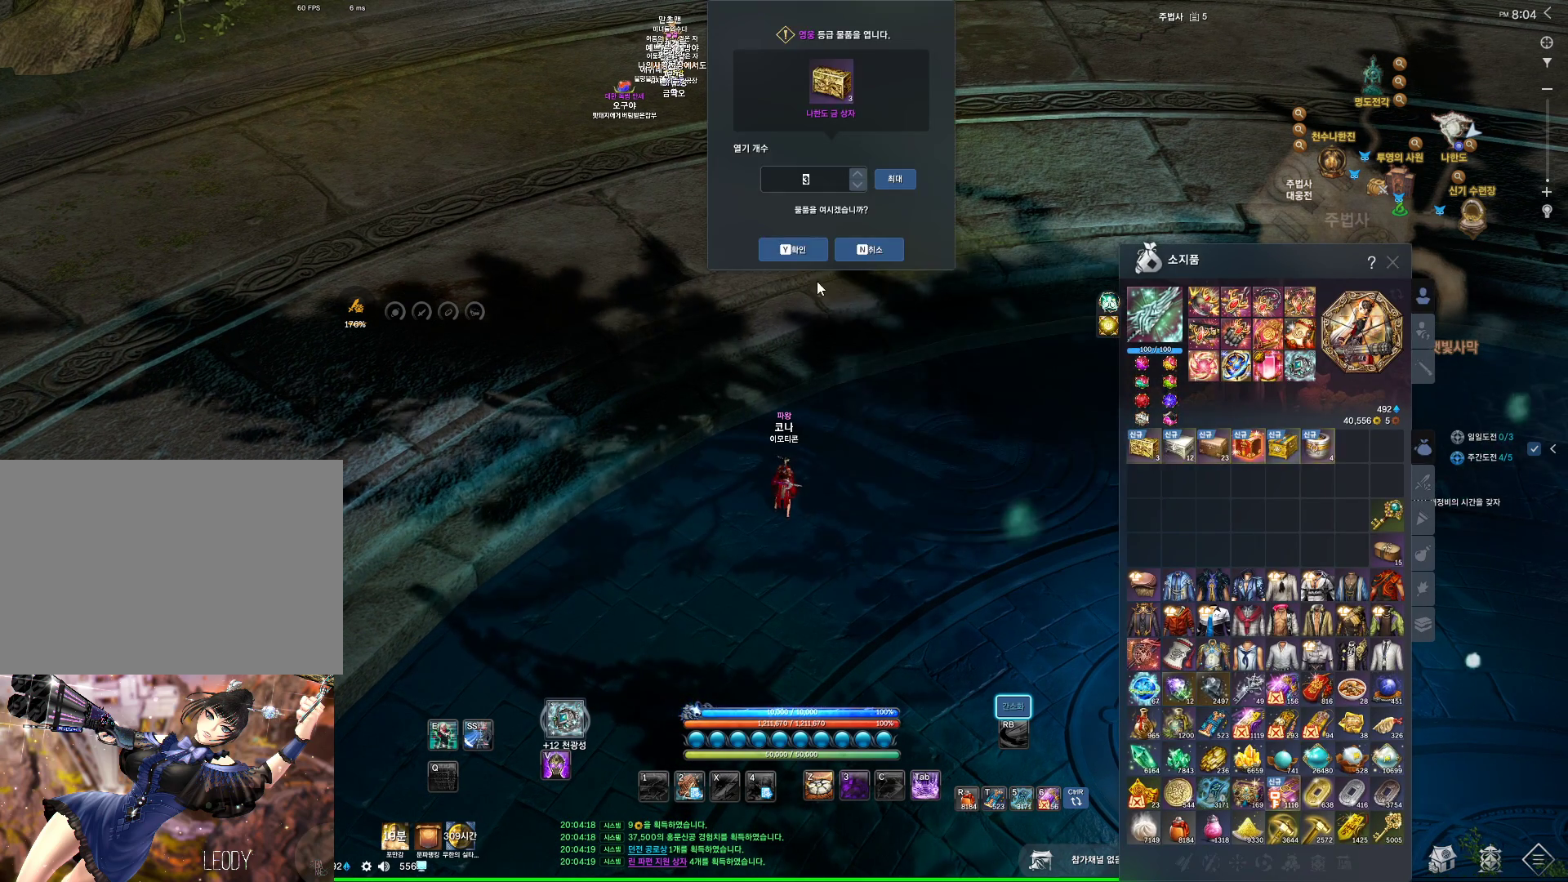
{"keys": [], "mouse": [], "events": [[133, "mouse_left", "down"], [233, "mouse_left", "up"]]}
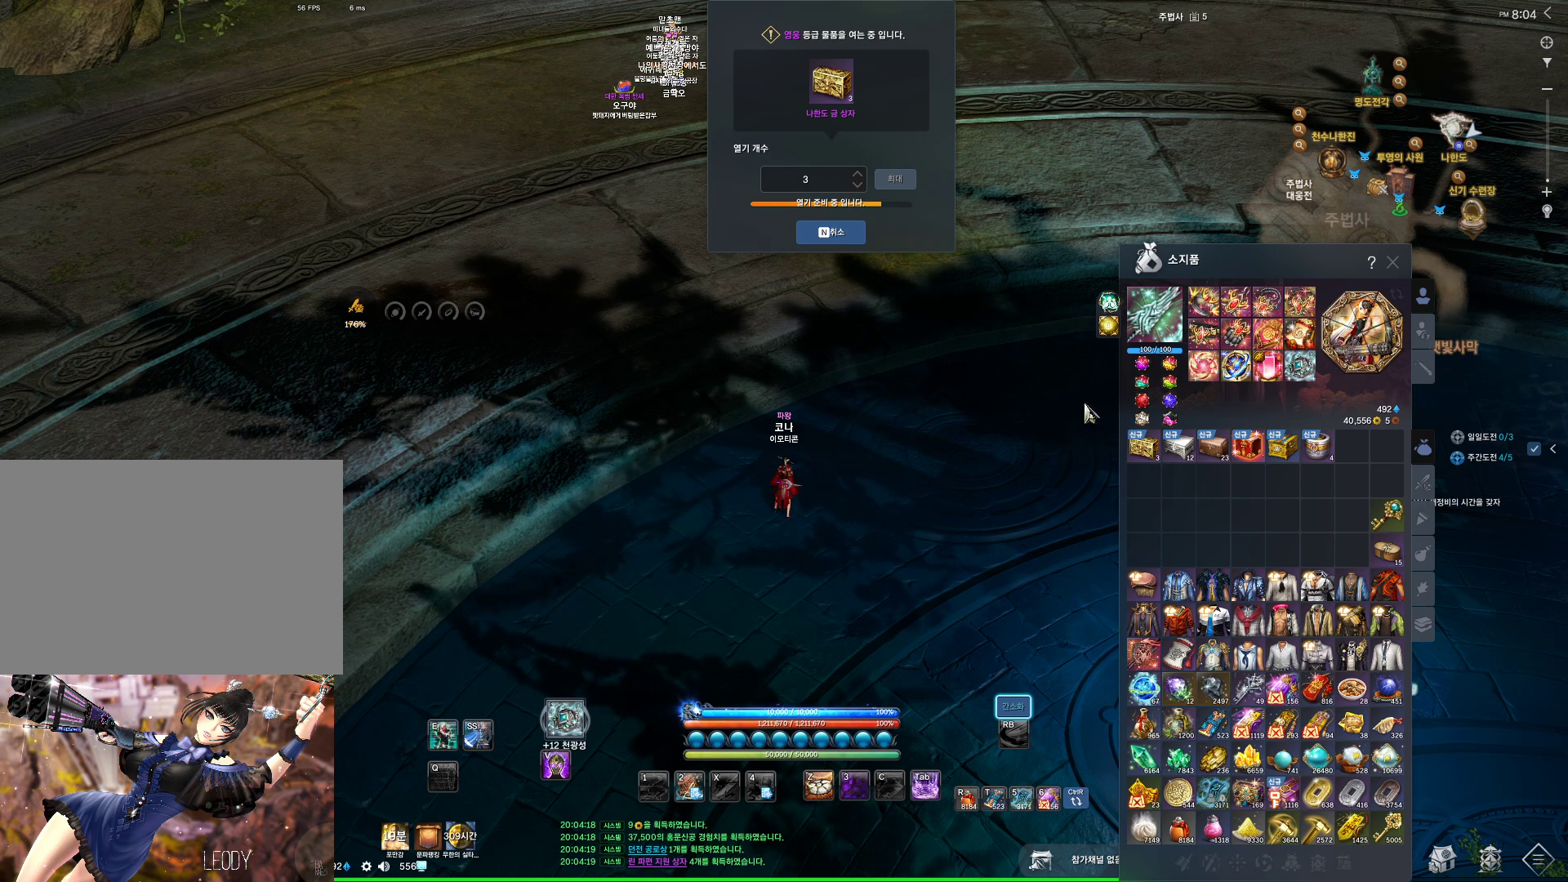
{"keys": [], "mouse": [], "events": []}
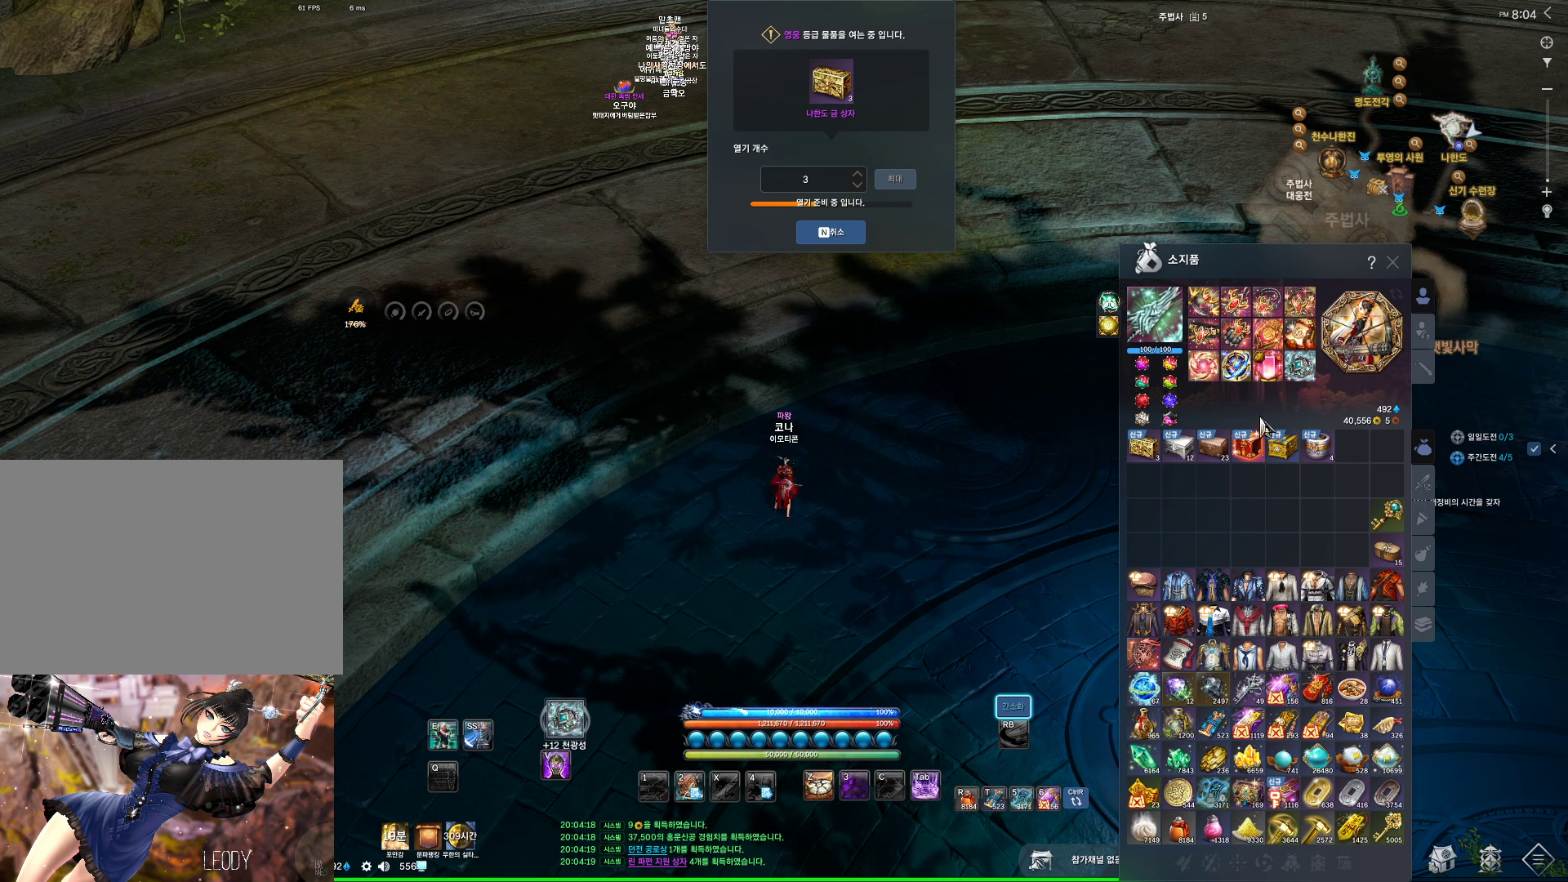
{"keys": [], "mouse": [], "events": []}
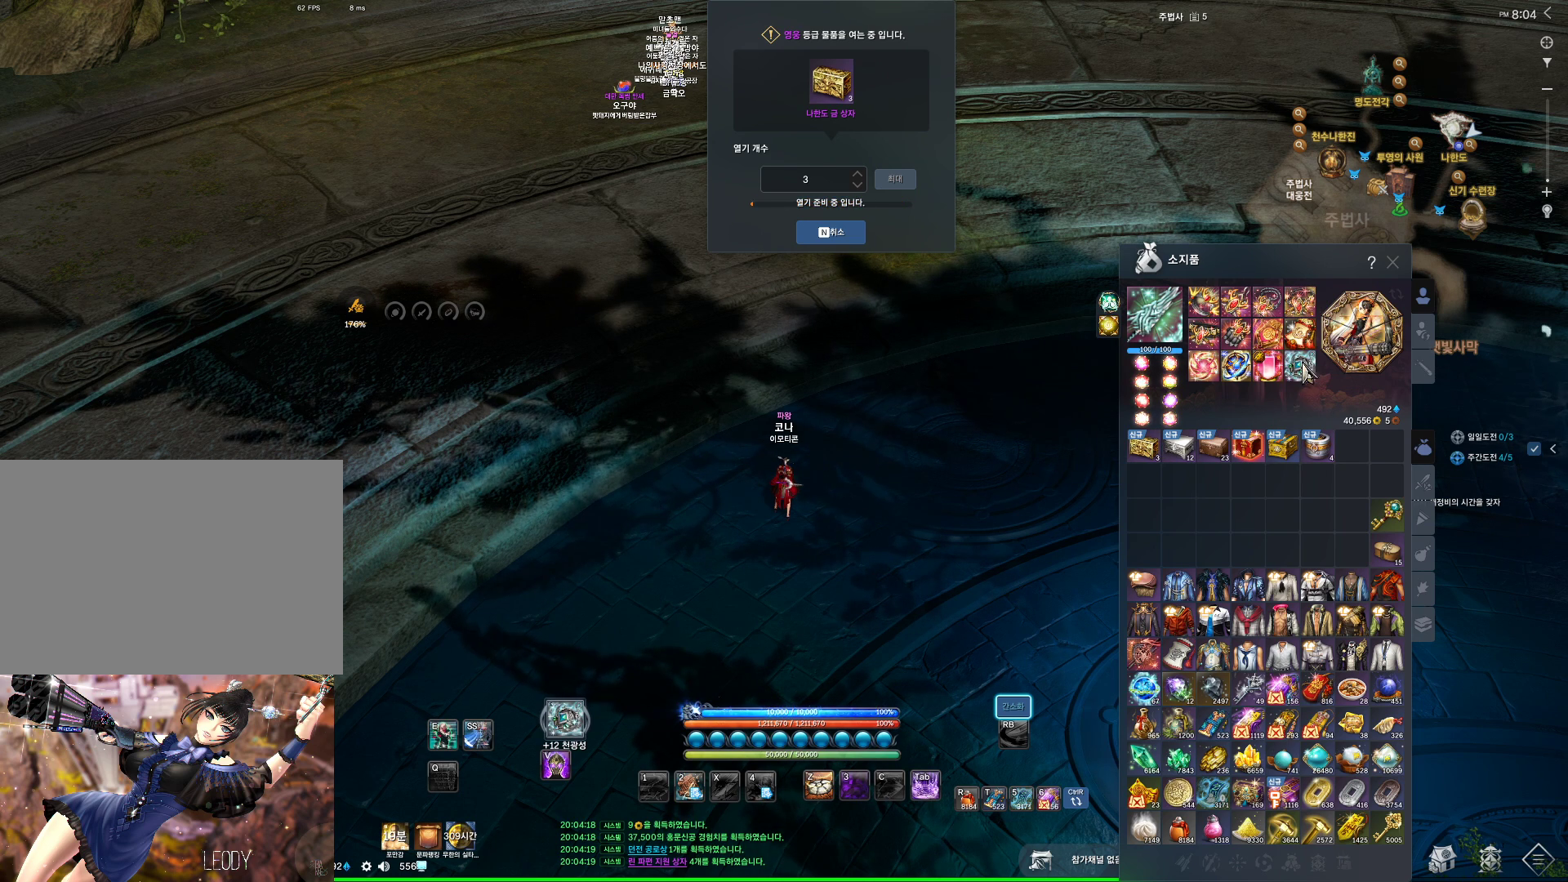
{"keys": [], "mouse": [], "events": []}
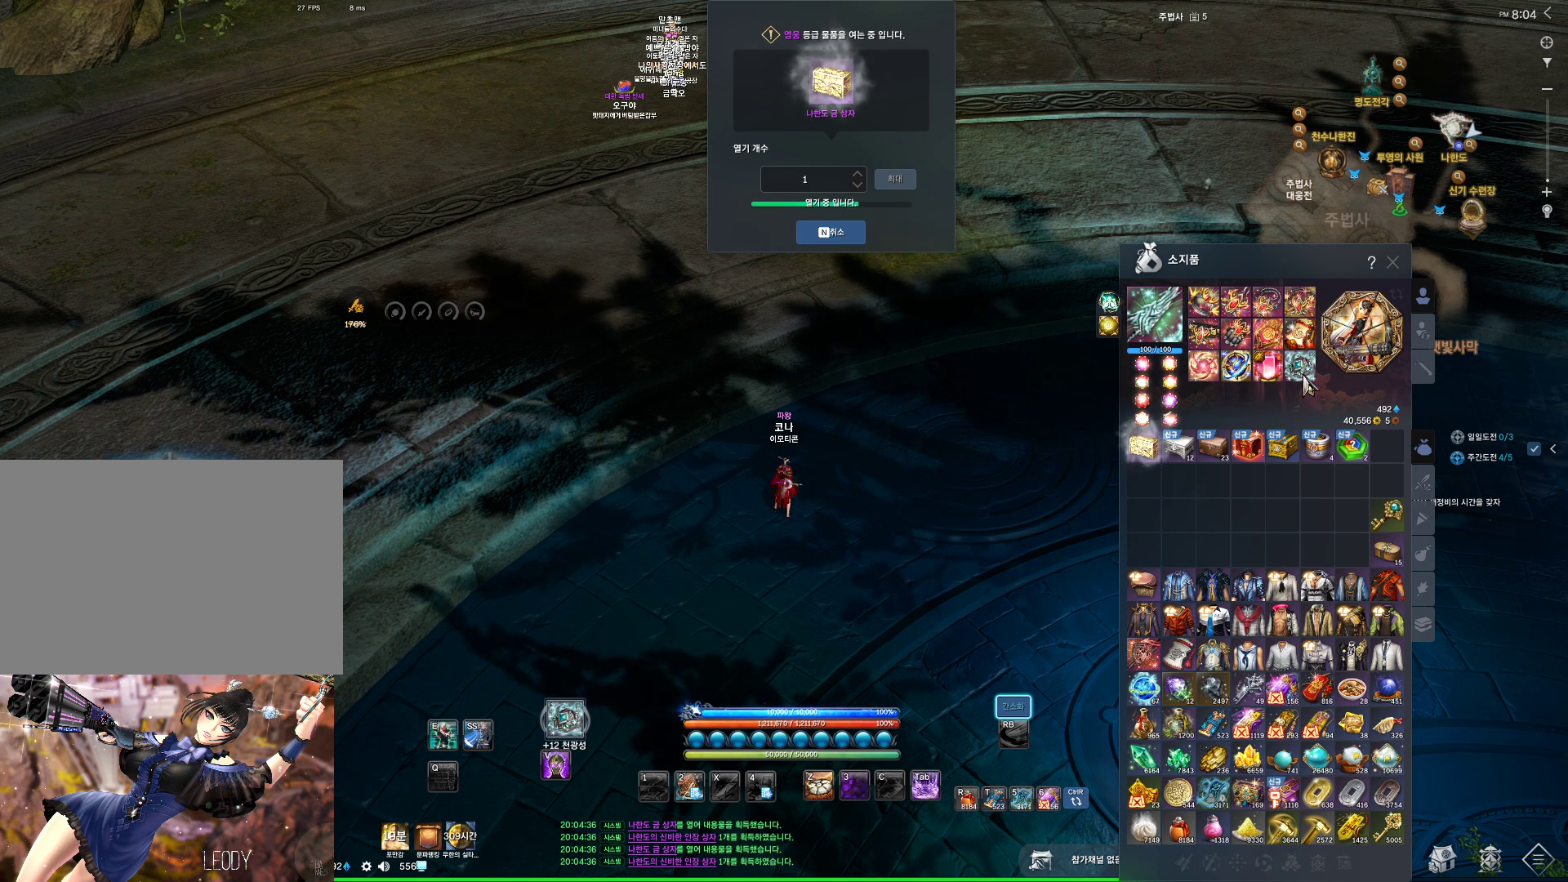
{"keys": [], "mouse": [], "events": []}
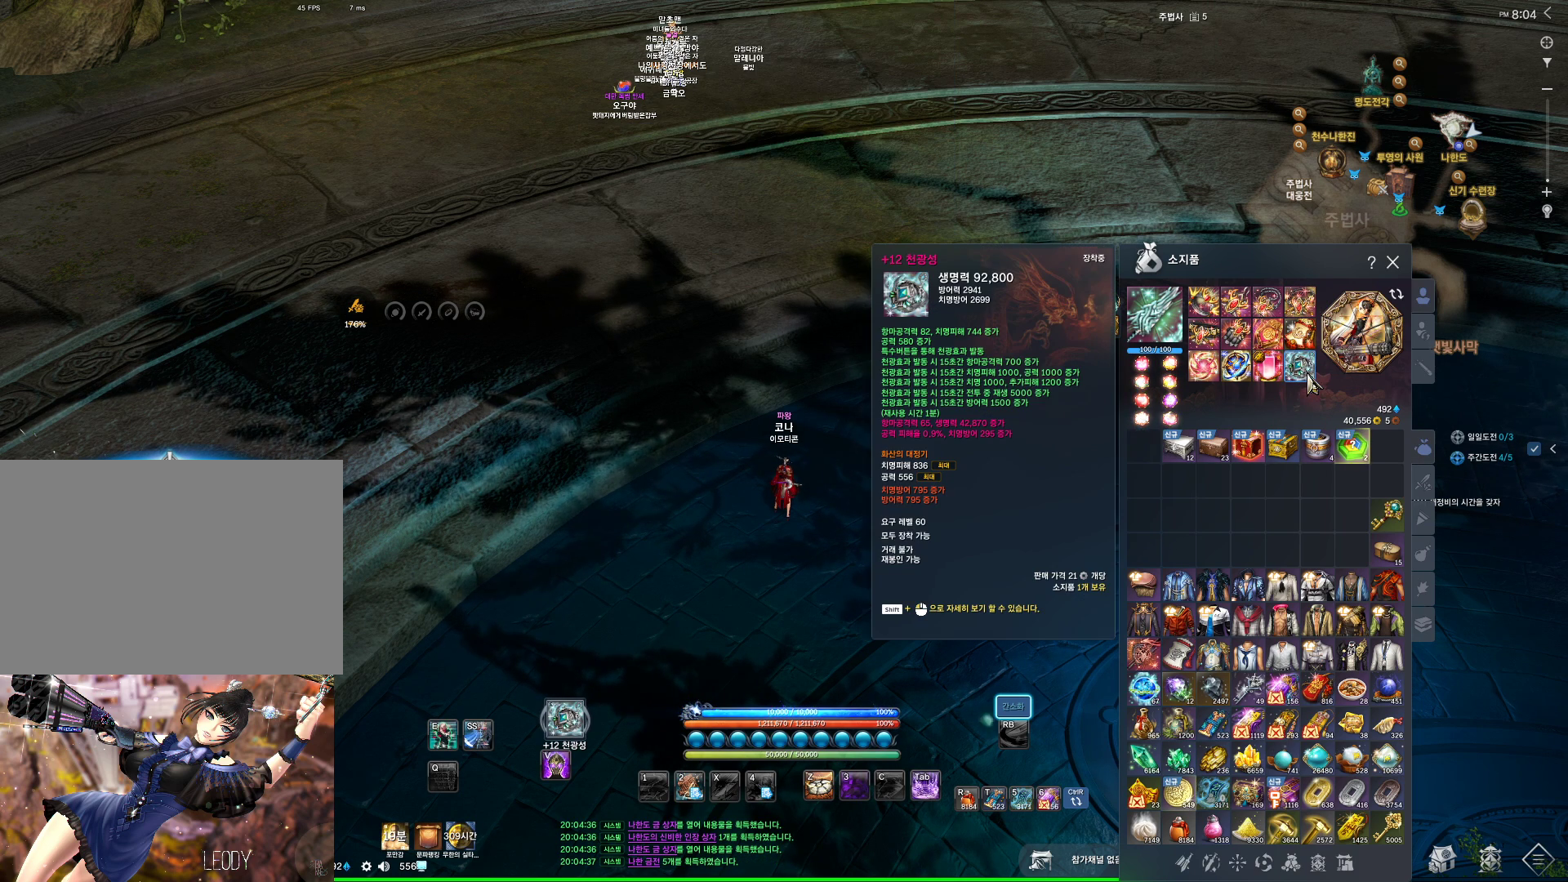
{"keys": [], "mouse": [], "events": []}
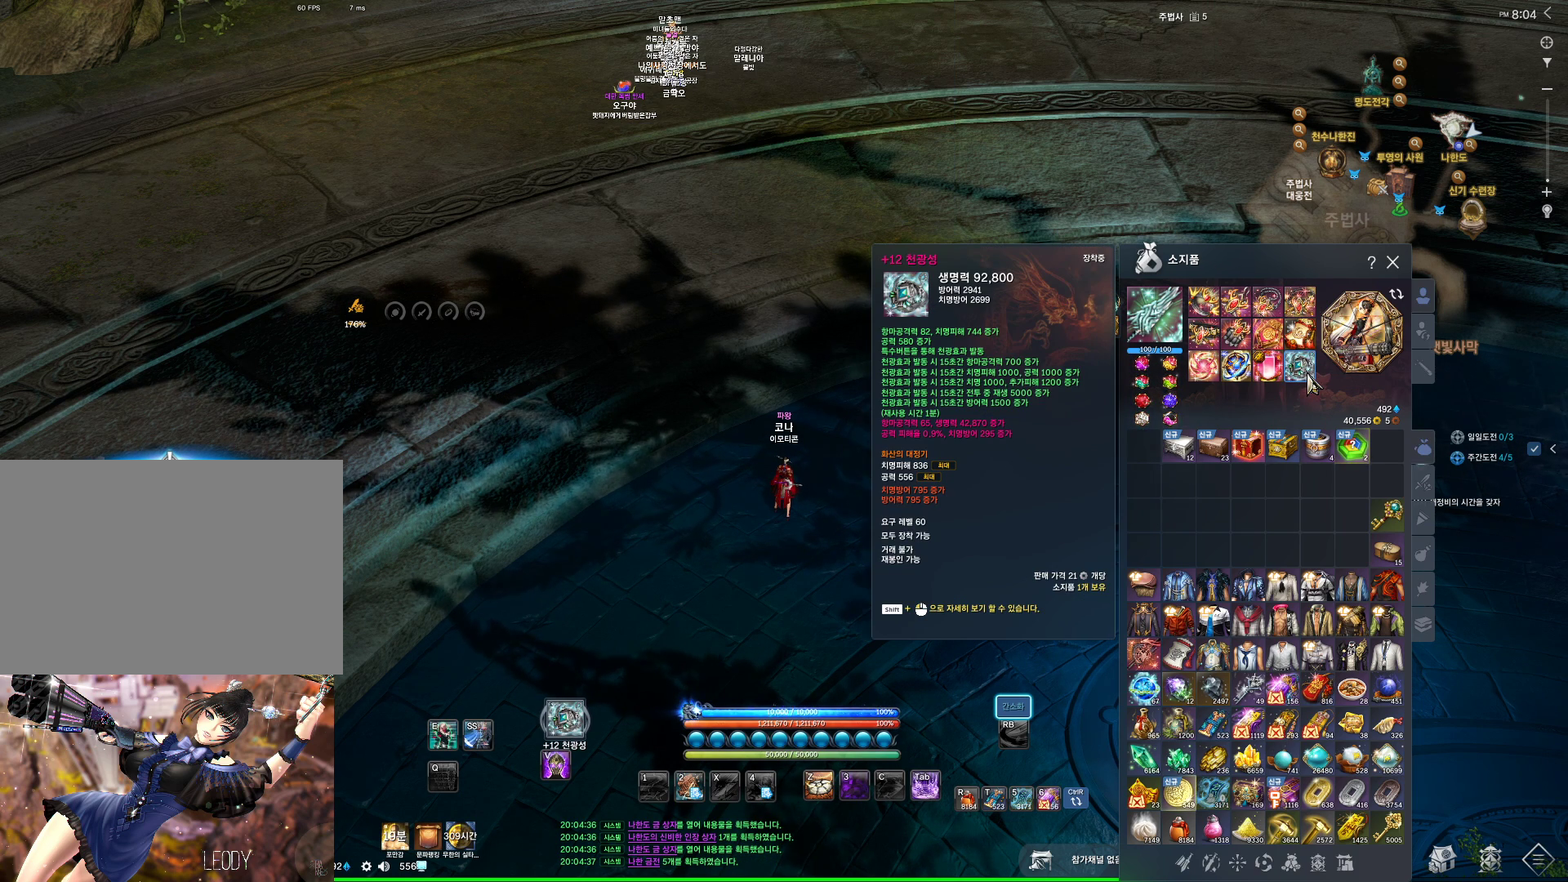
{"keys": [], "mouse": [], "events": []}
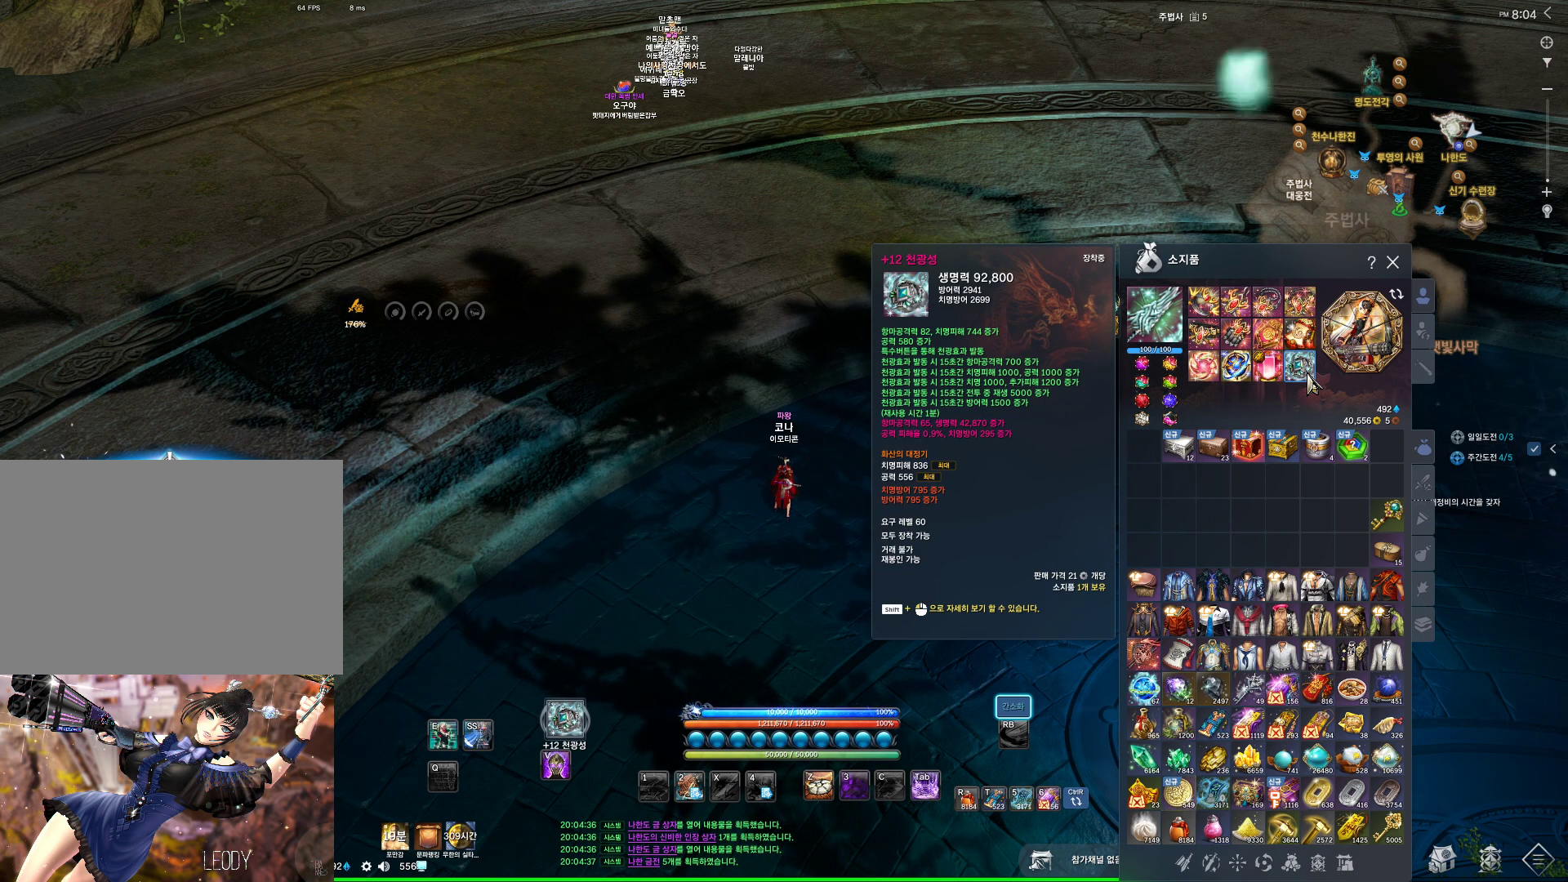
{"keys": [], "mouse": [], "events": []}
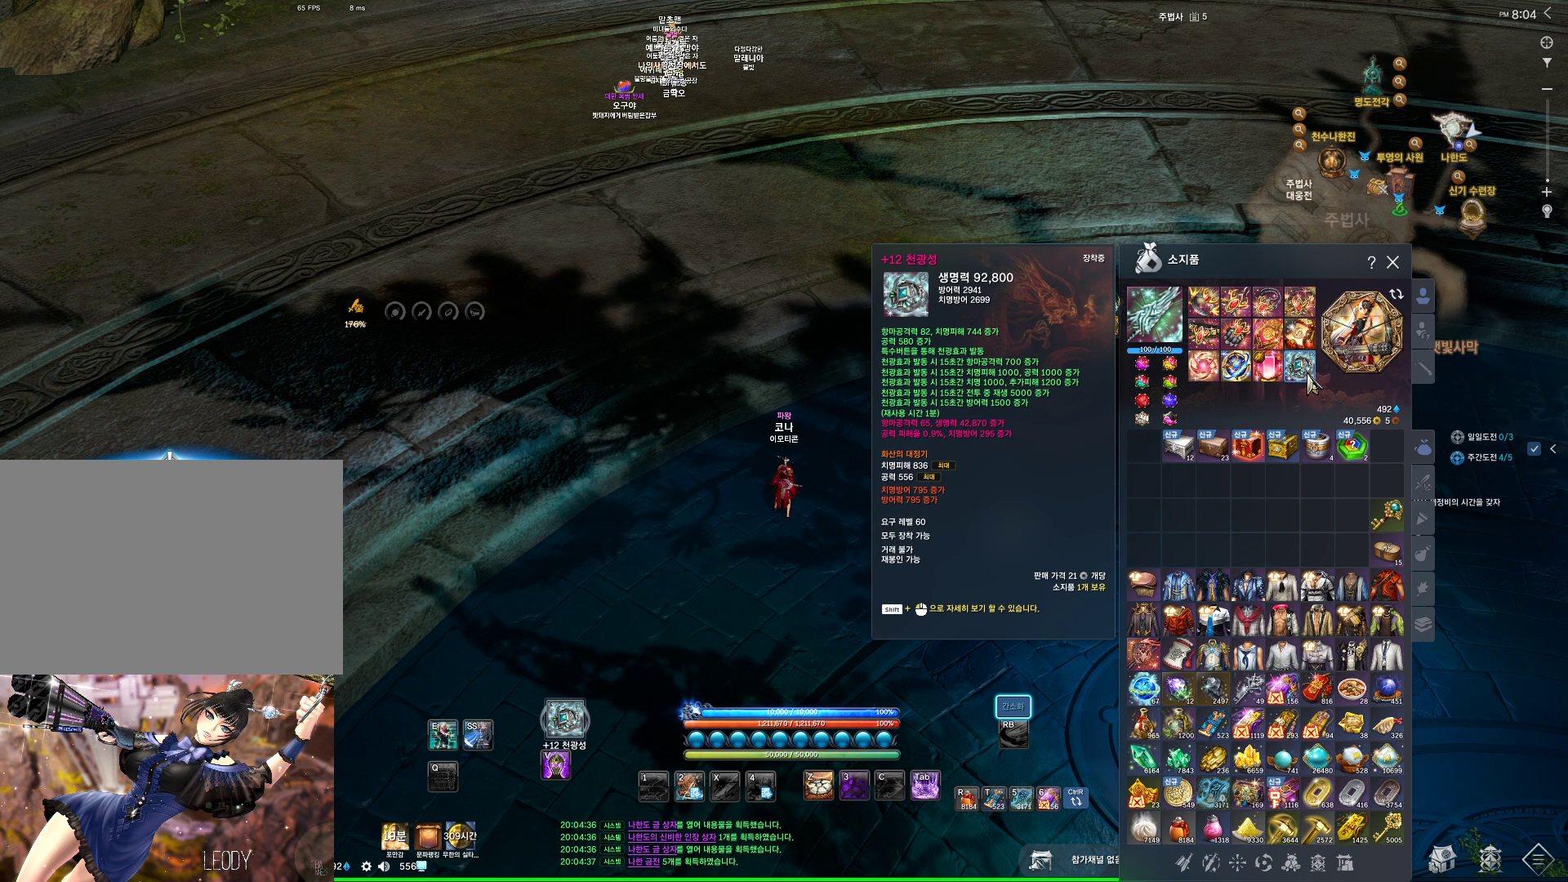
{"keys": [], "mouse": [], "events": []}
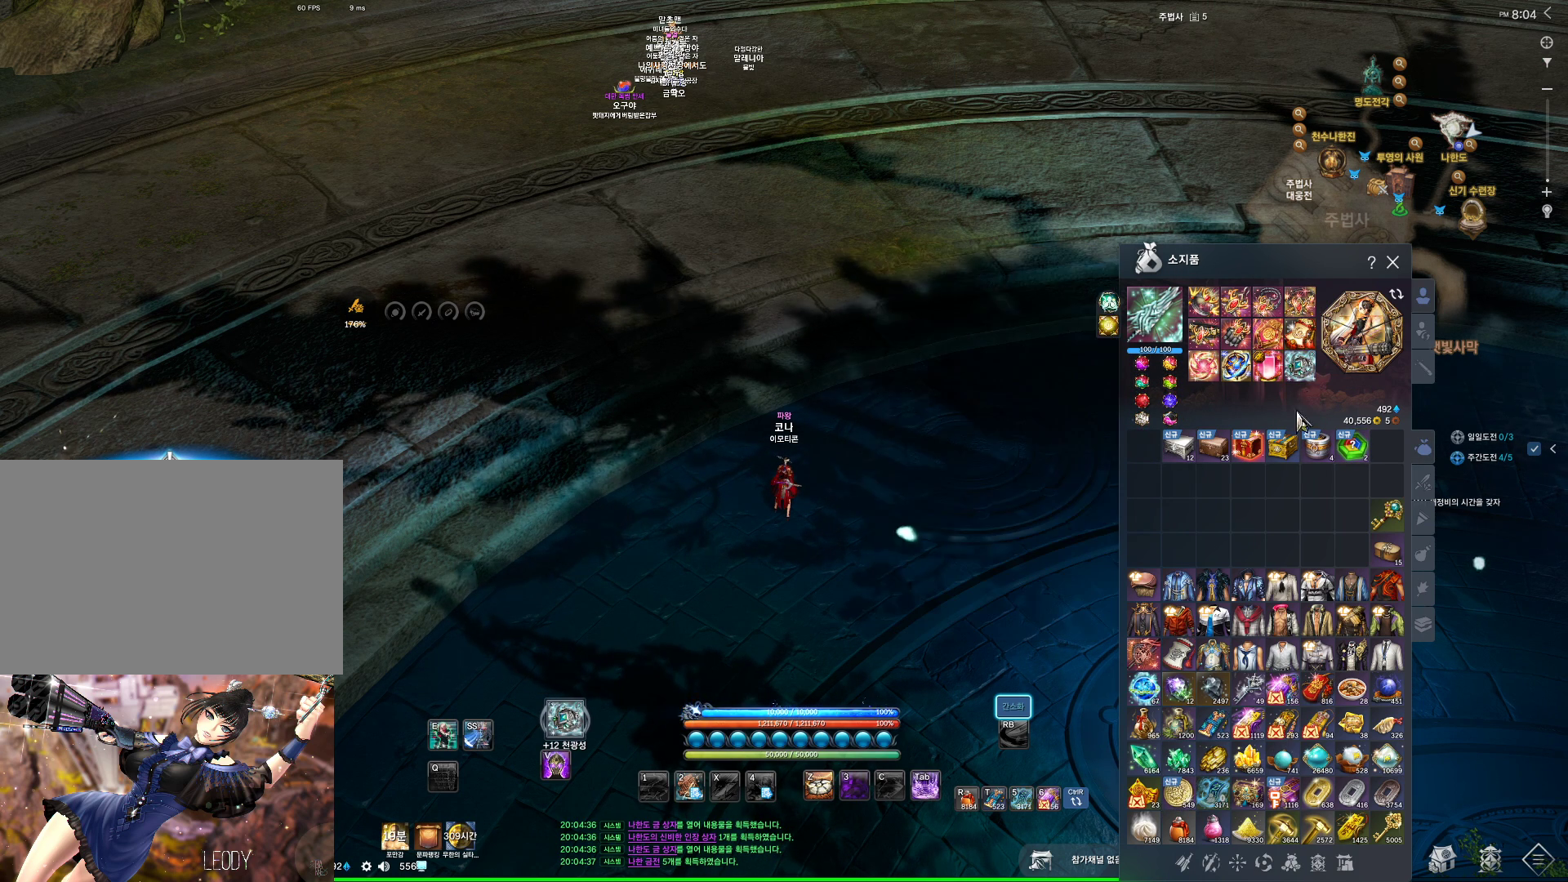
{"keys": [], "mouse": ["right"], "events": [[433, "mouse_right", "down"]]}
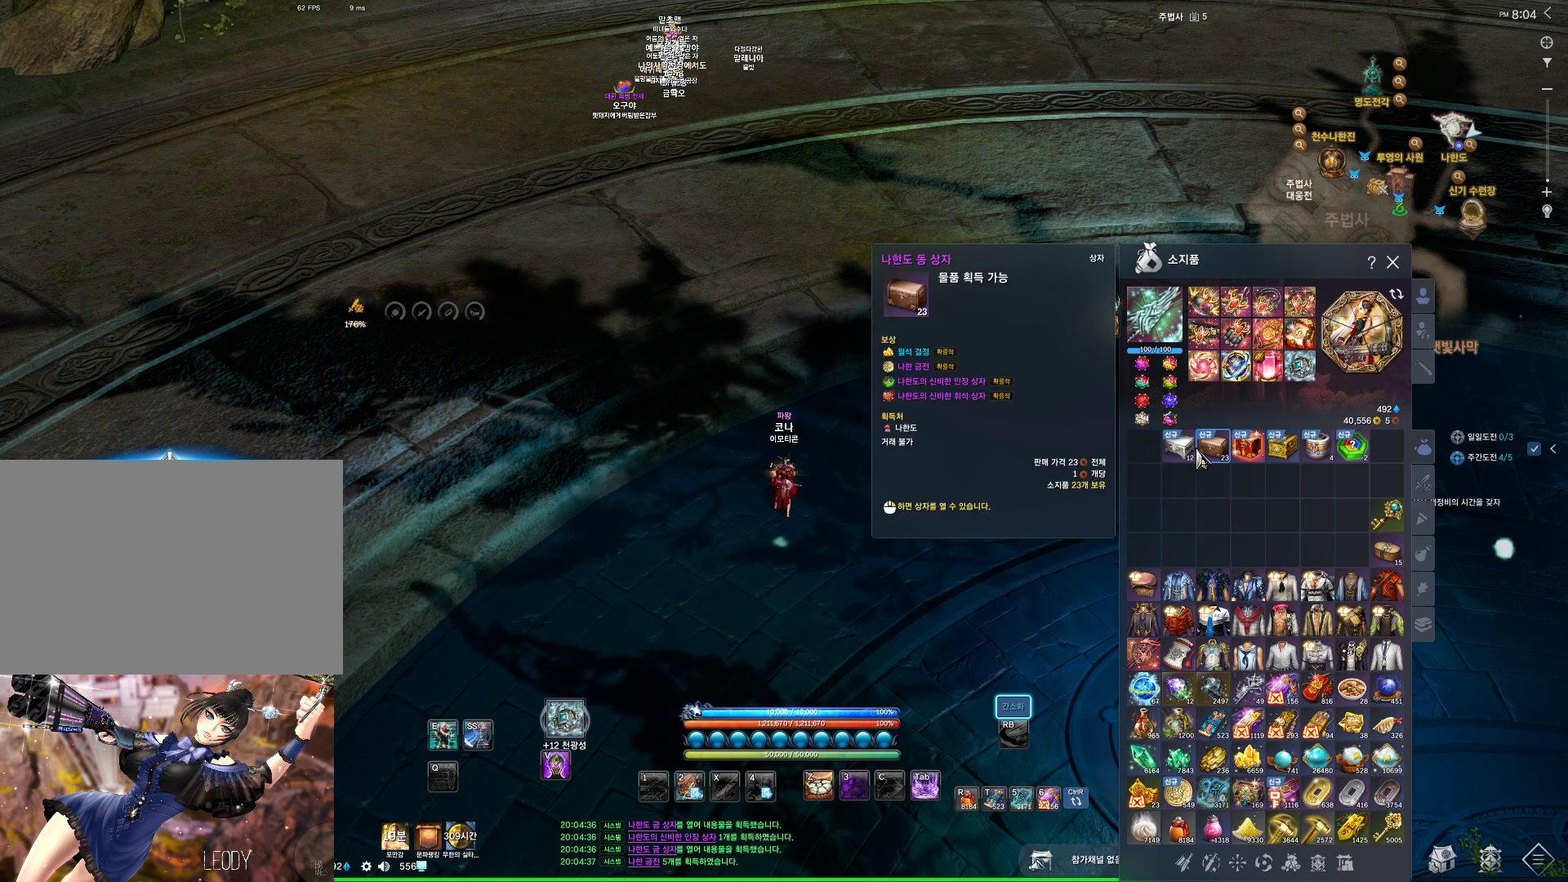
{"keys": [], "mouse": [], "events": [[67, "mouse_right", "up"]]}
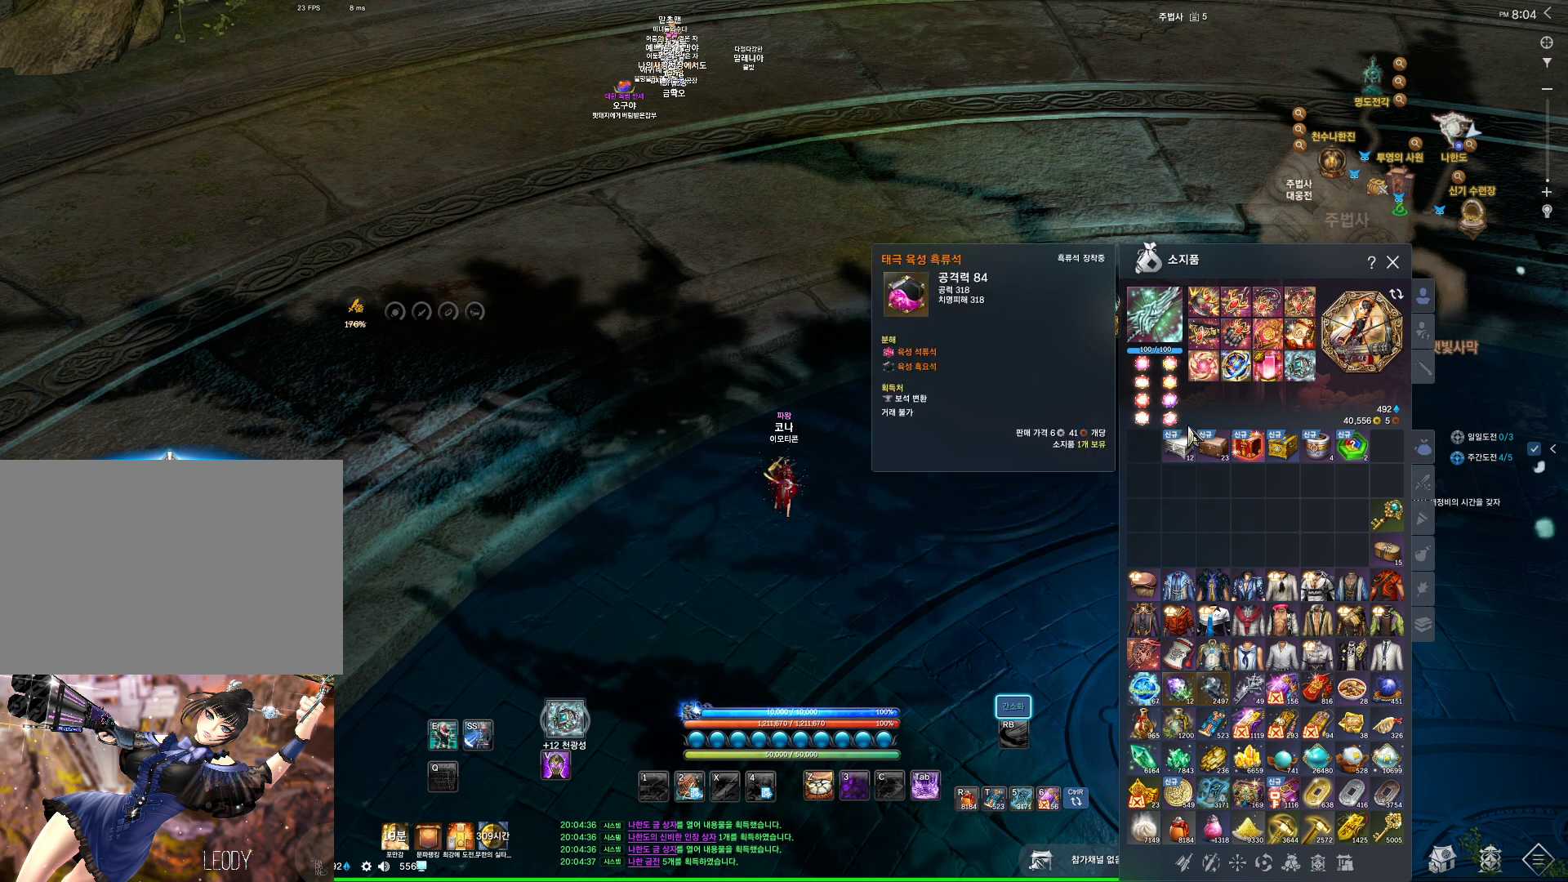
{"keys": [], "mouse": [], "events": [[67, "mouse_right", "down"], [233, "mouse_right", "up"]]}
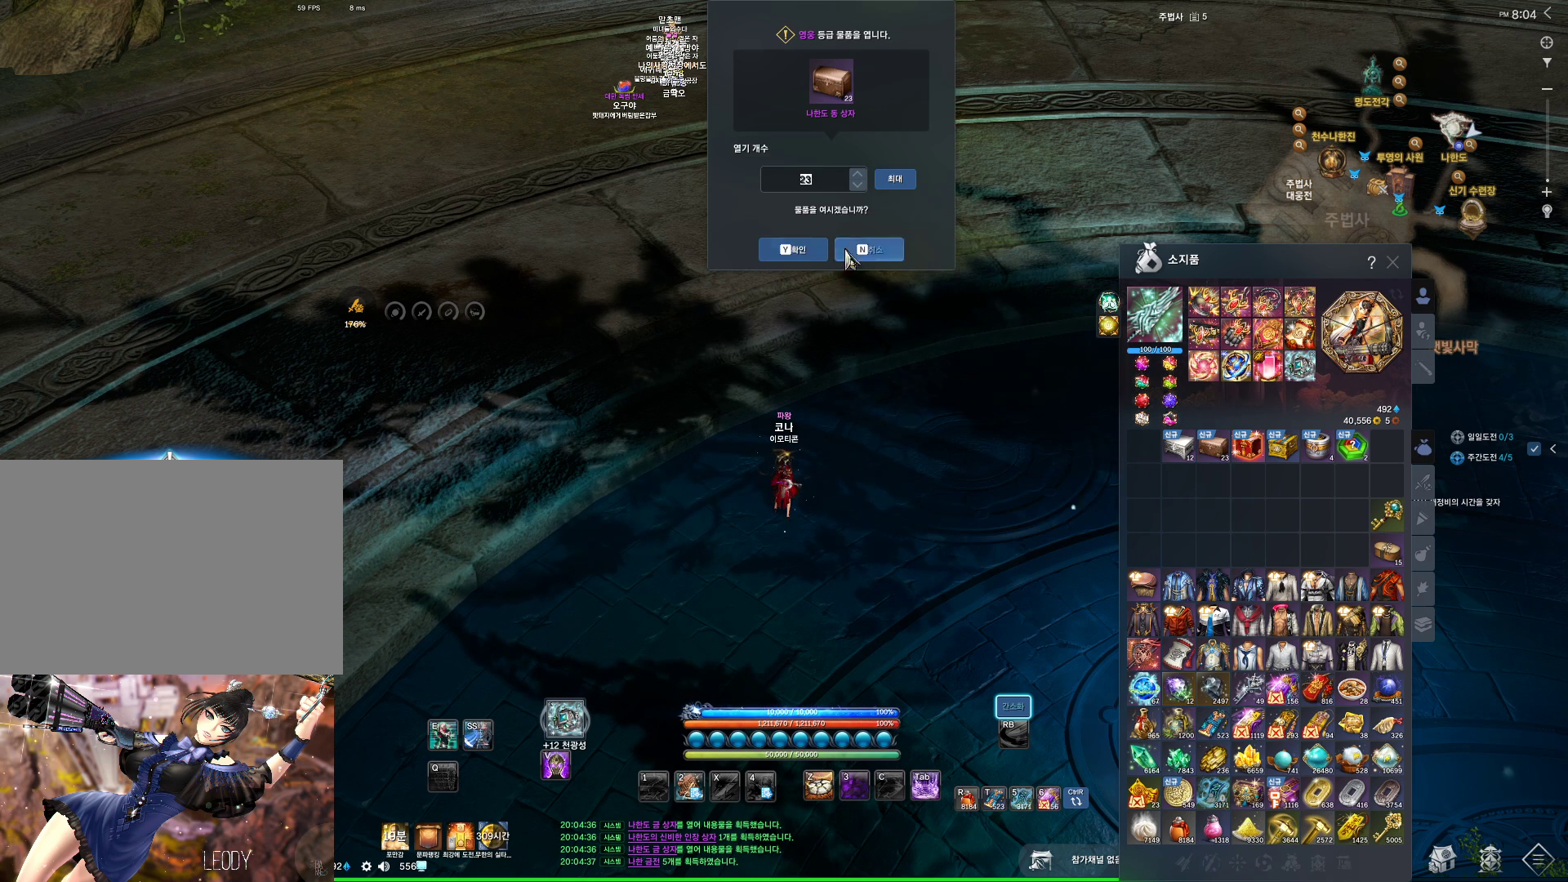
{"keys": [], "mouse": [], "events": [[133, "mouse_left", "down"], [233, "mouse_left", "up"]]}
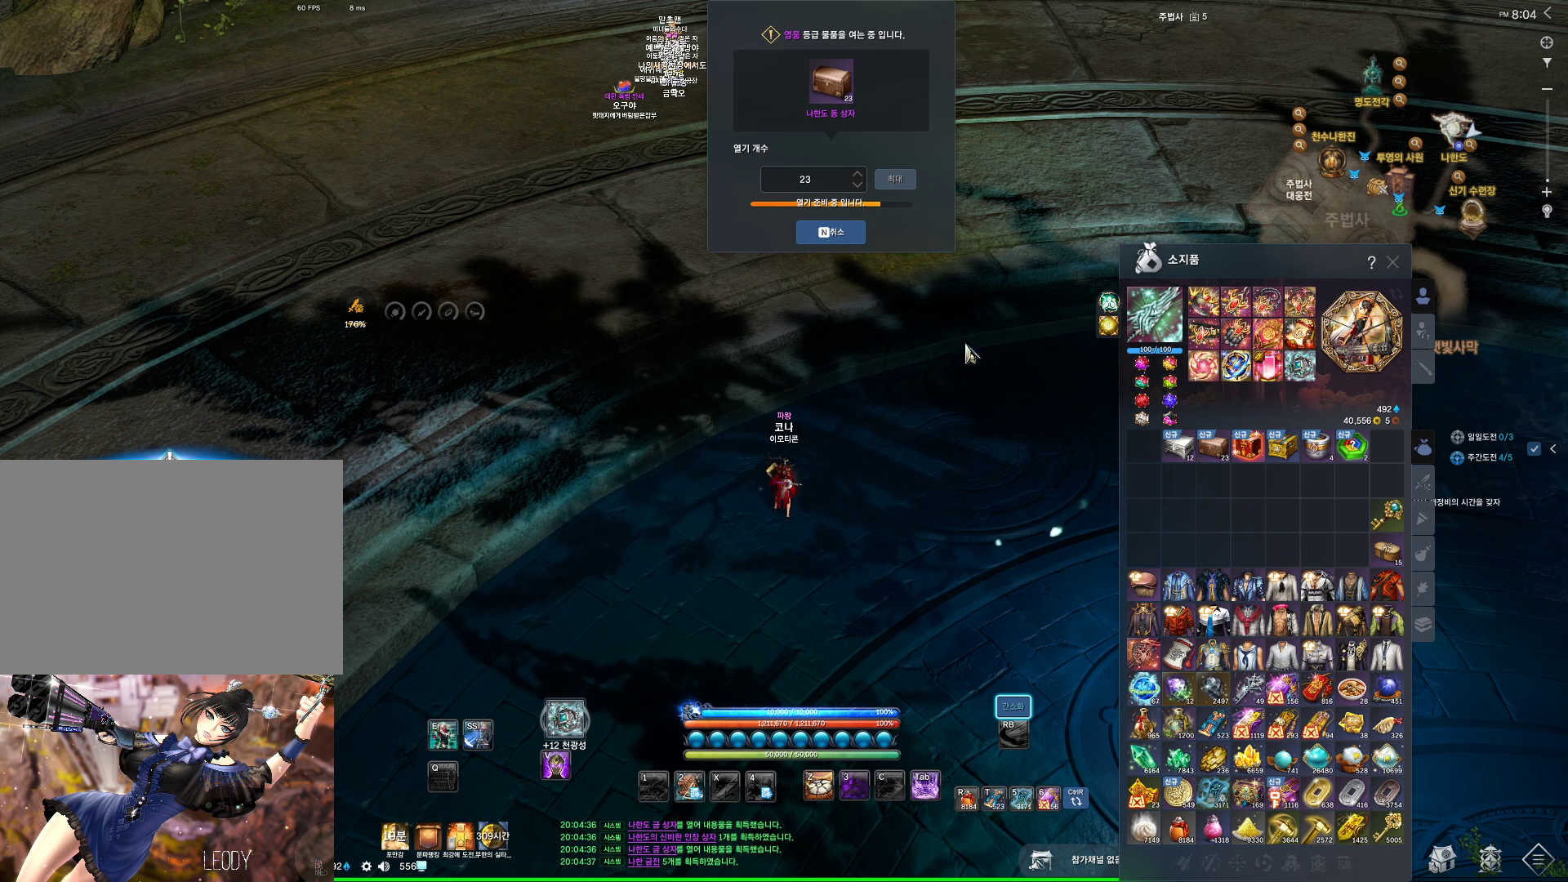
{"keys": [], "mouse": [], "events": []}
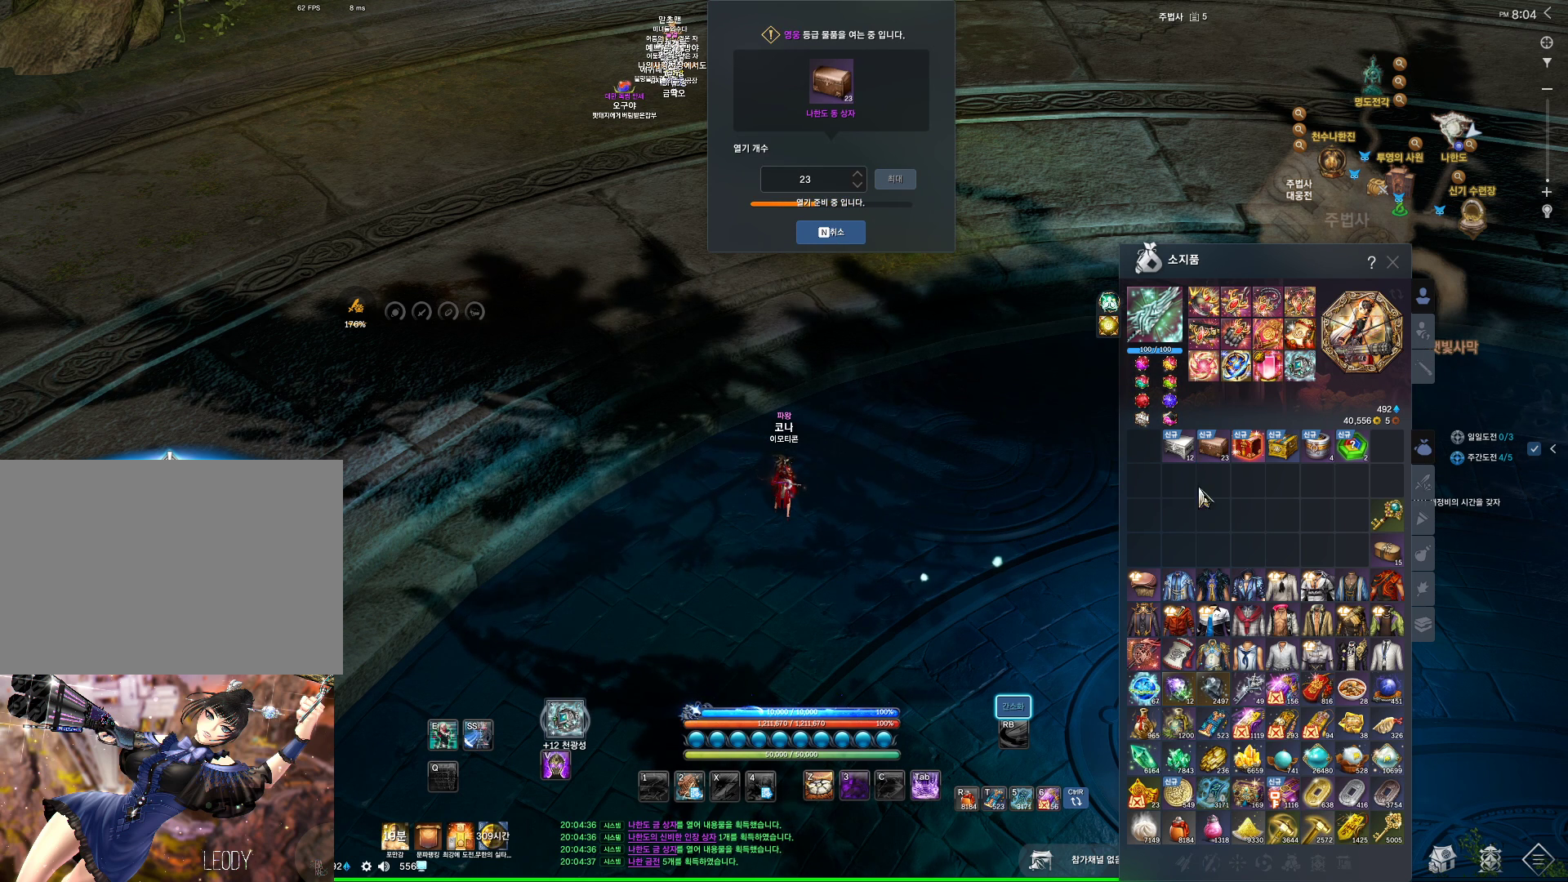
{"keys": [], "mouse": [], "events": [[267, "mouse_left", "down"], [267, "mouse_right", "down"], [400, "mouse_right", "up"], [467, "mouse_left", "up"]]}